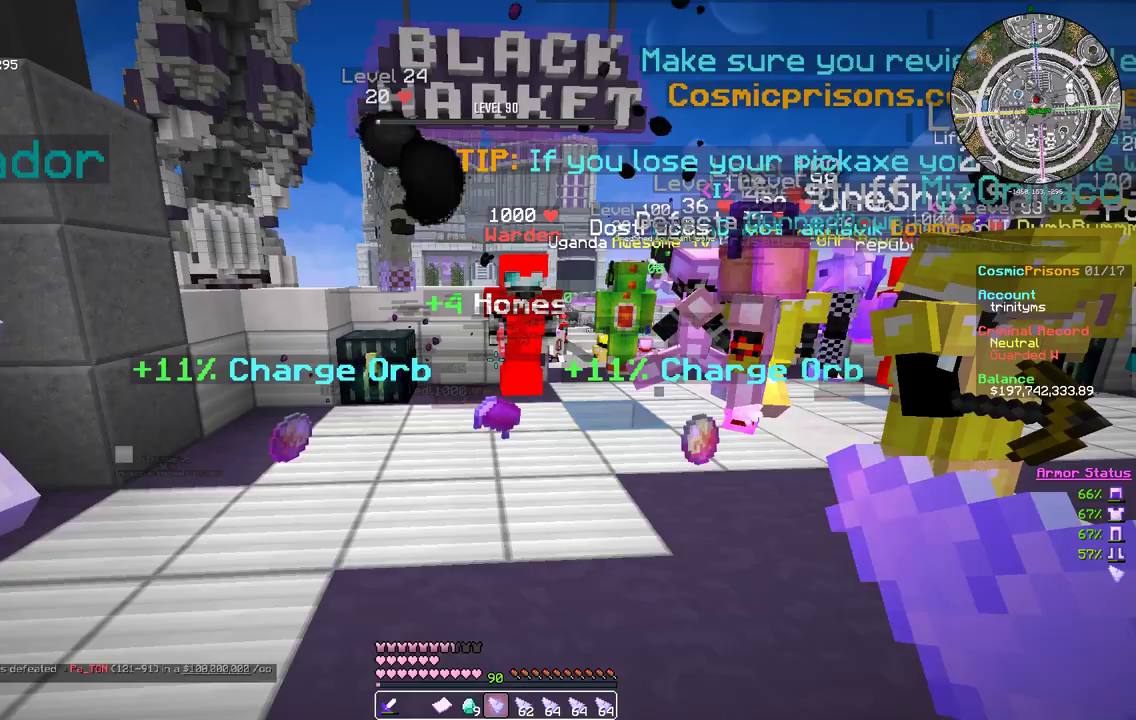
Gameplay with keyboard and mouse; each line is a JSON object with the keys and mouse buttons held at the frame after it. "events" lists presses ("down") and releases ("up") of "a", "d", "s", "w", "mouse_left" and "mouse_right" between this image and that frame as [ms after this image, input, new state], when the widget could be followed in between. "mouse_left", "mouse_right" = the "left", "right" buttons of the "mouse" list. No other keys are recorded. Fast repeated clicks can show as one long hold. Mouse movement is not recorded.
{"keys": [], "mouse": [], "events": [[217, "s", "down"], [450, "s", "up"]]}
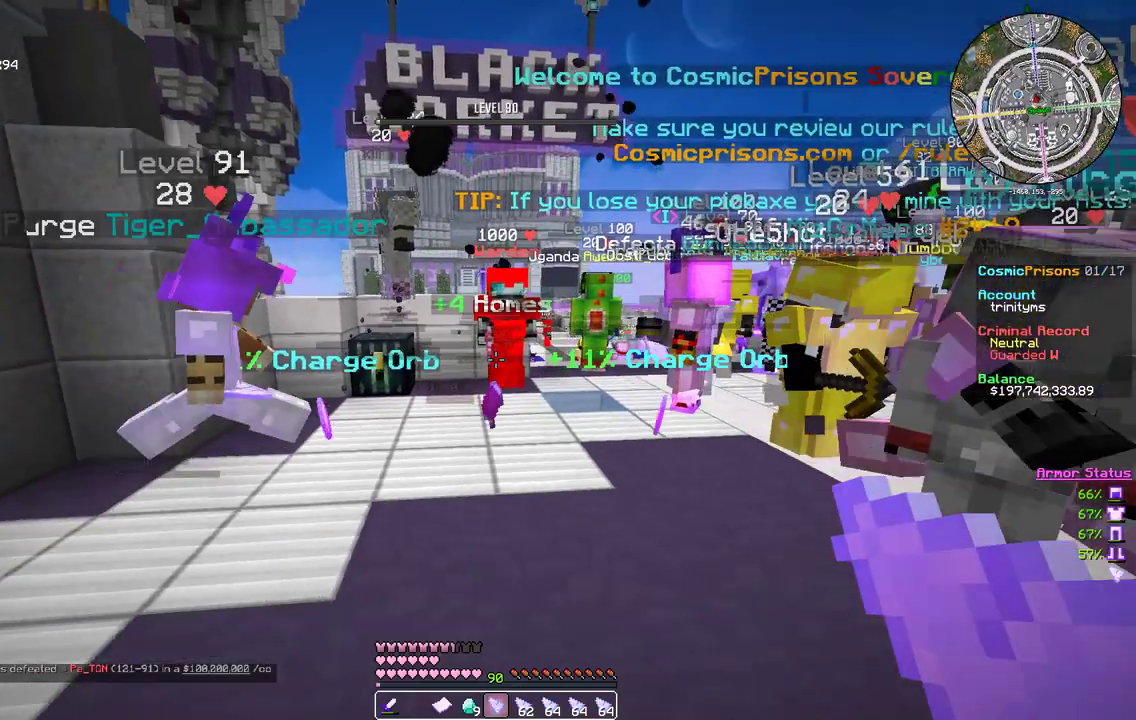
{"keys": [], "mouse": [], "events": []}
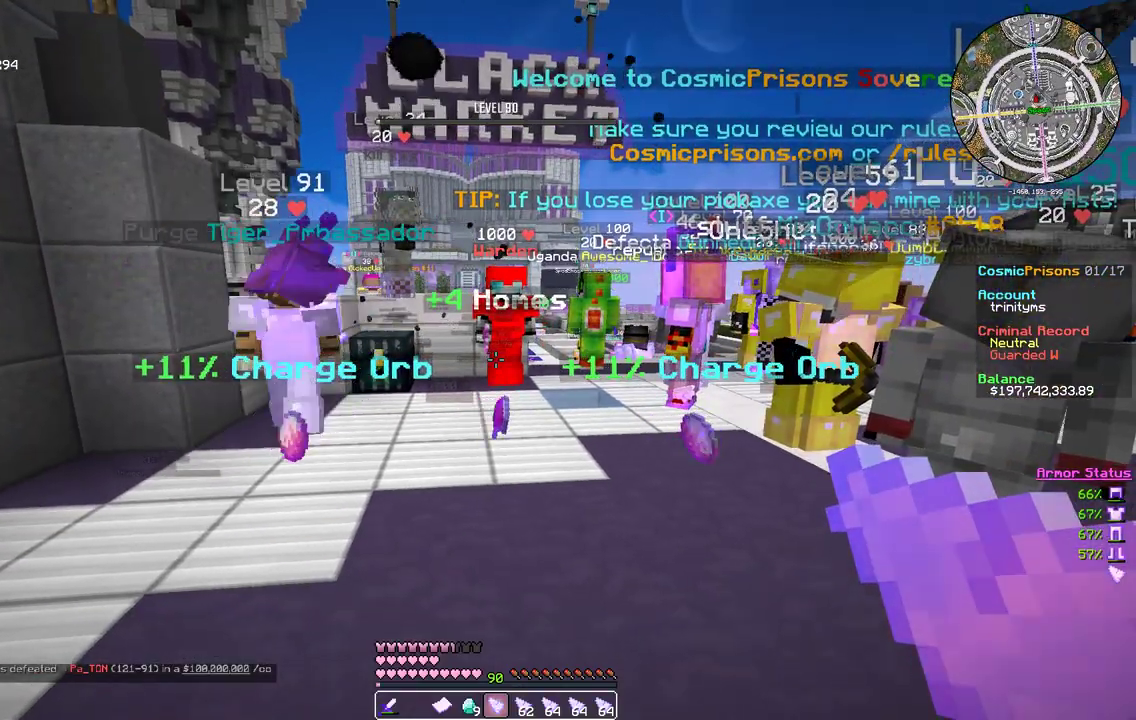
{"keys": [], "mouse": [], "events": []}
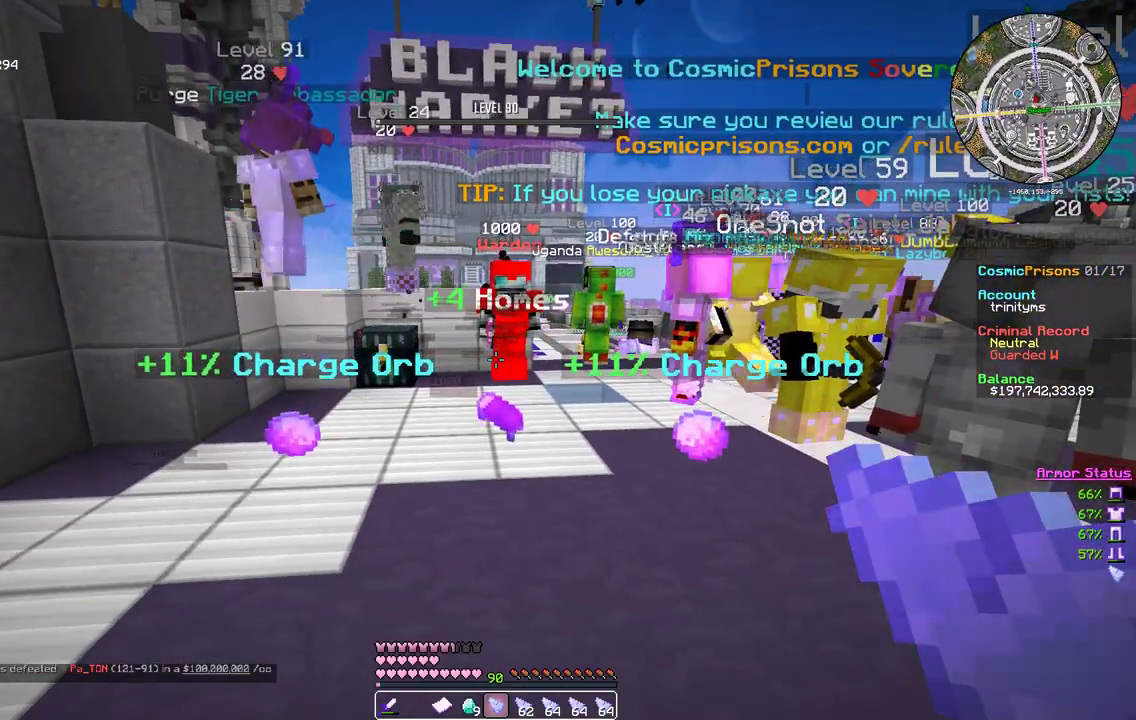
{"keys": [], "mouse": [], "events": []}
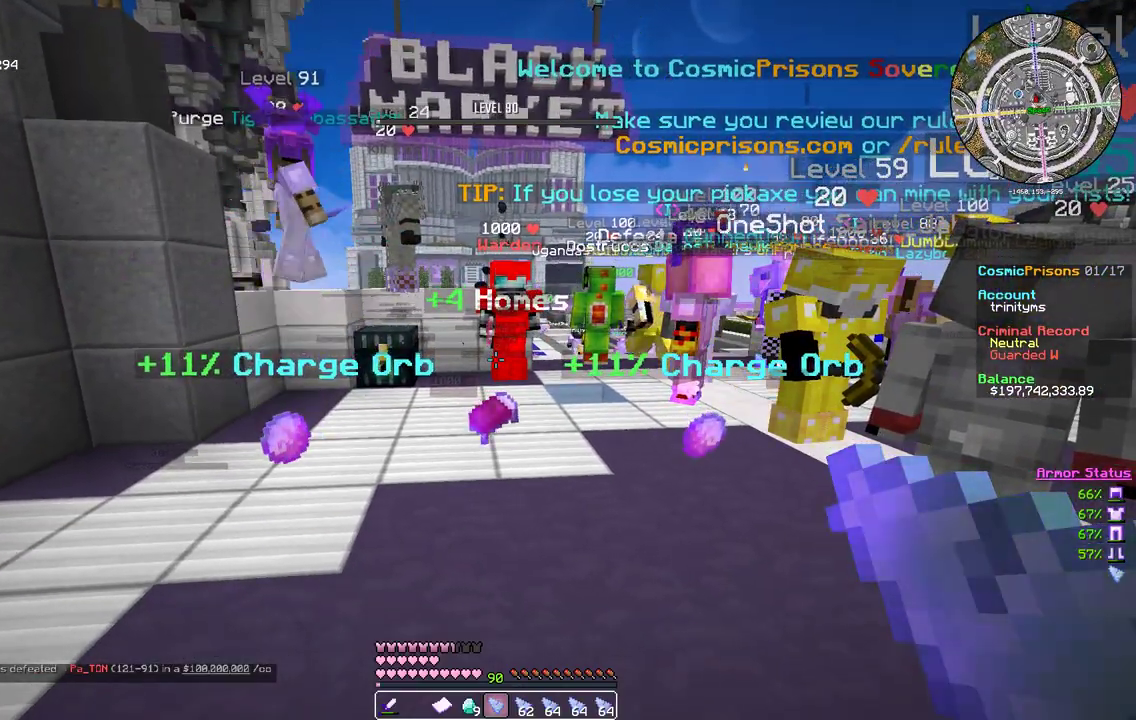
{"keys": [], "mouse": [], "events": []}
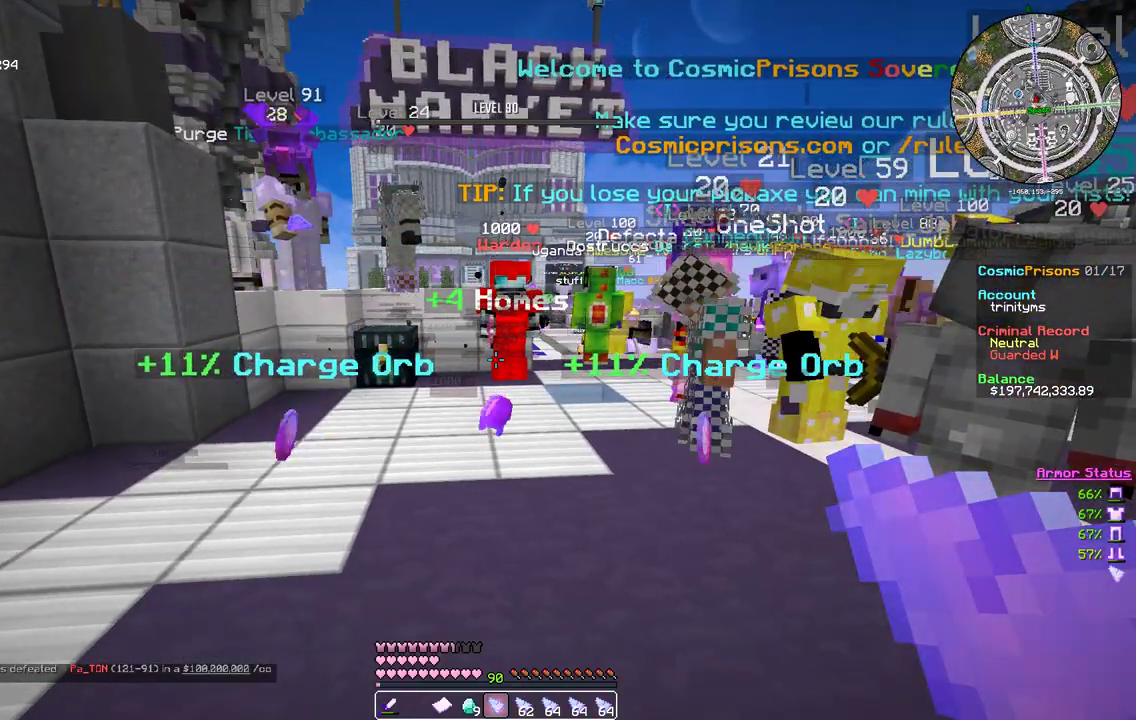
{"keys": [], "mouse": [], "events": []}
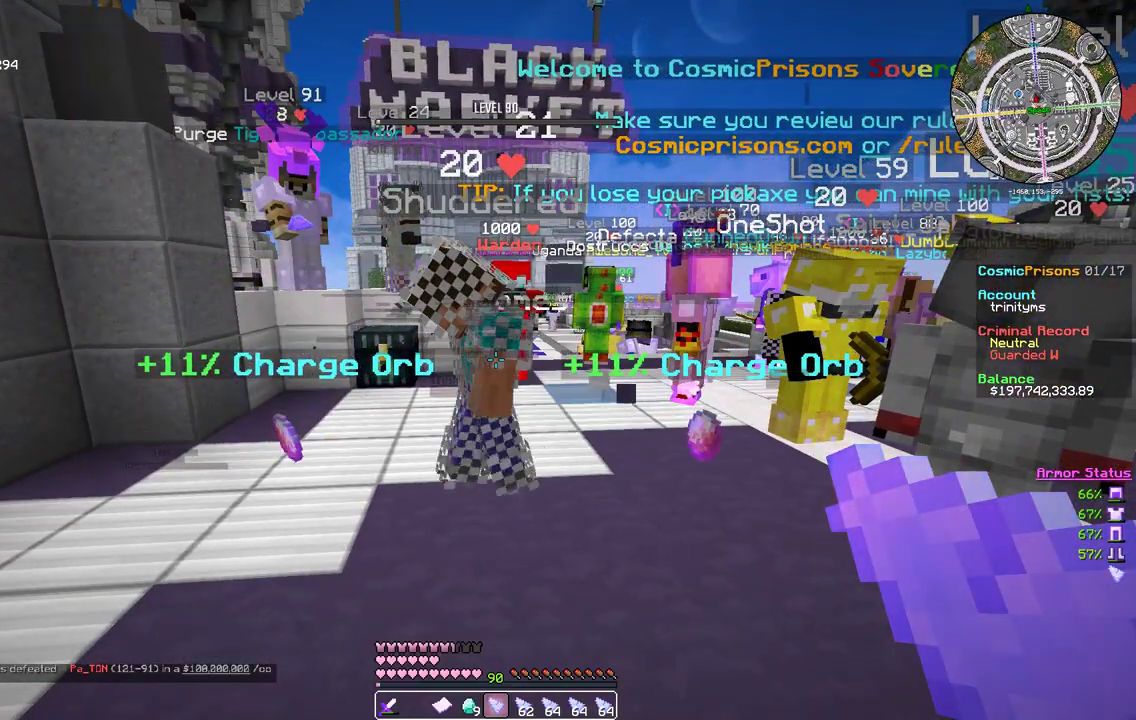
{"keys": [], "mouse": [], "events": []}
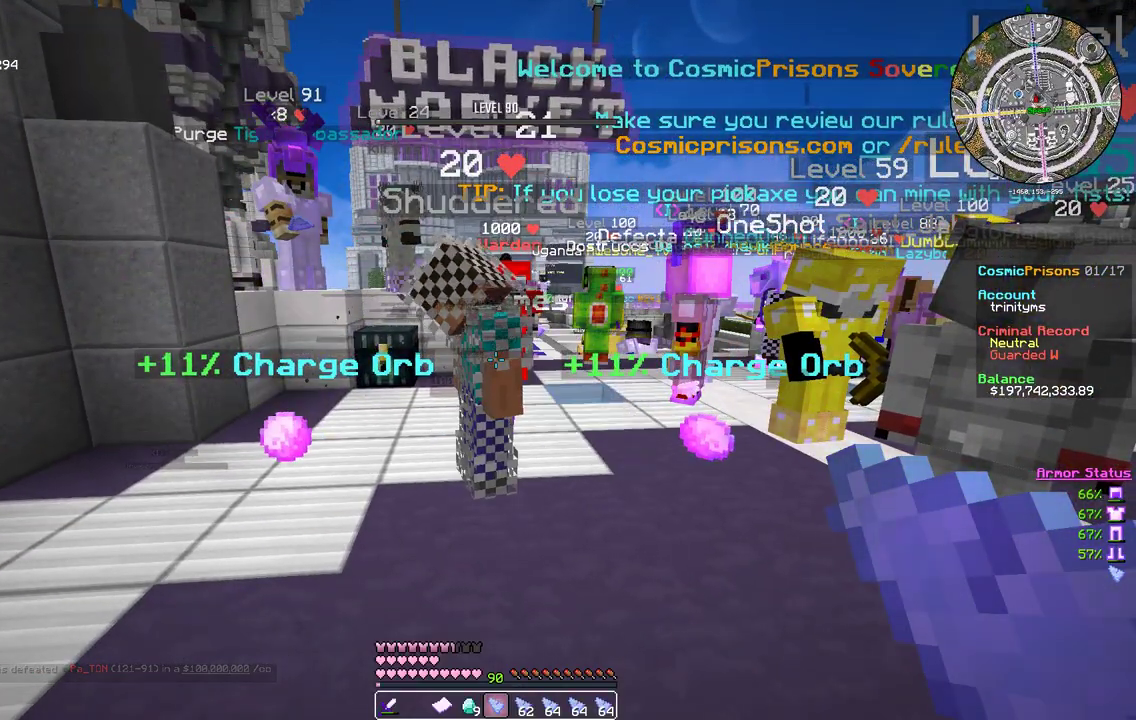
{"keys": [], "mouse": [], "events": []}
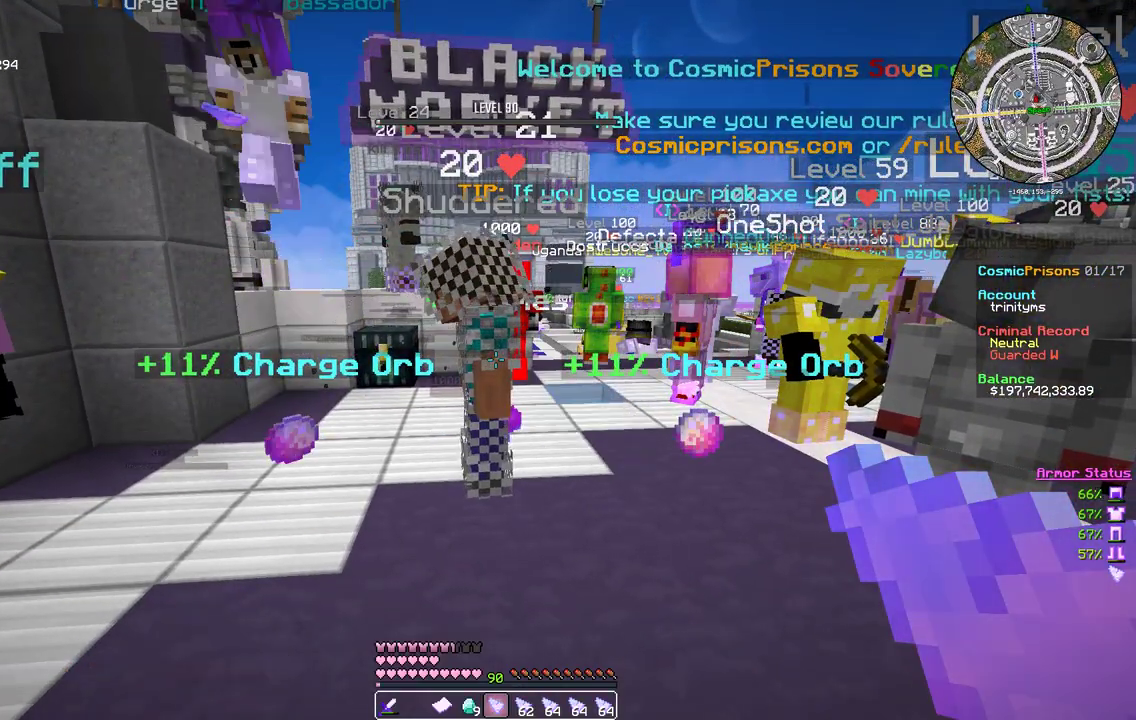
{"keys": [], "mouse": [], "events": []}
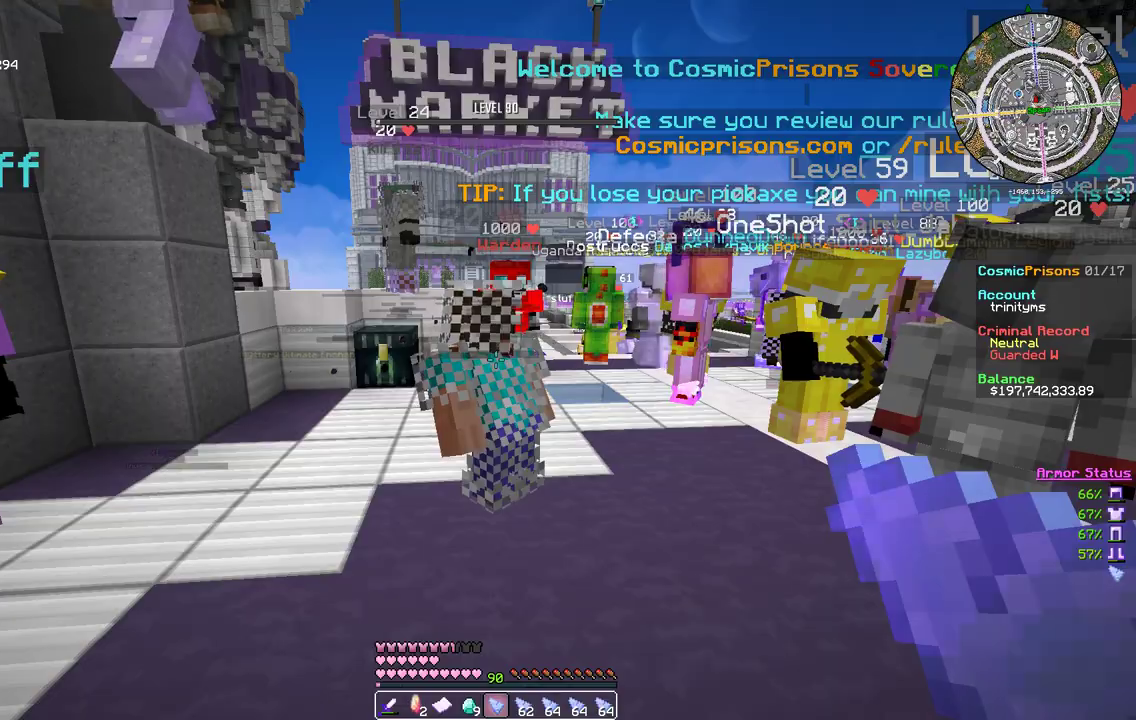
{"keys": [], "mouse": [], "events": []}